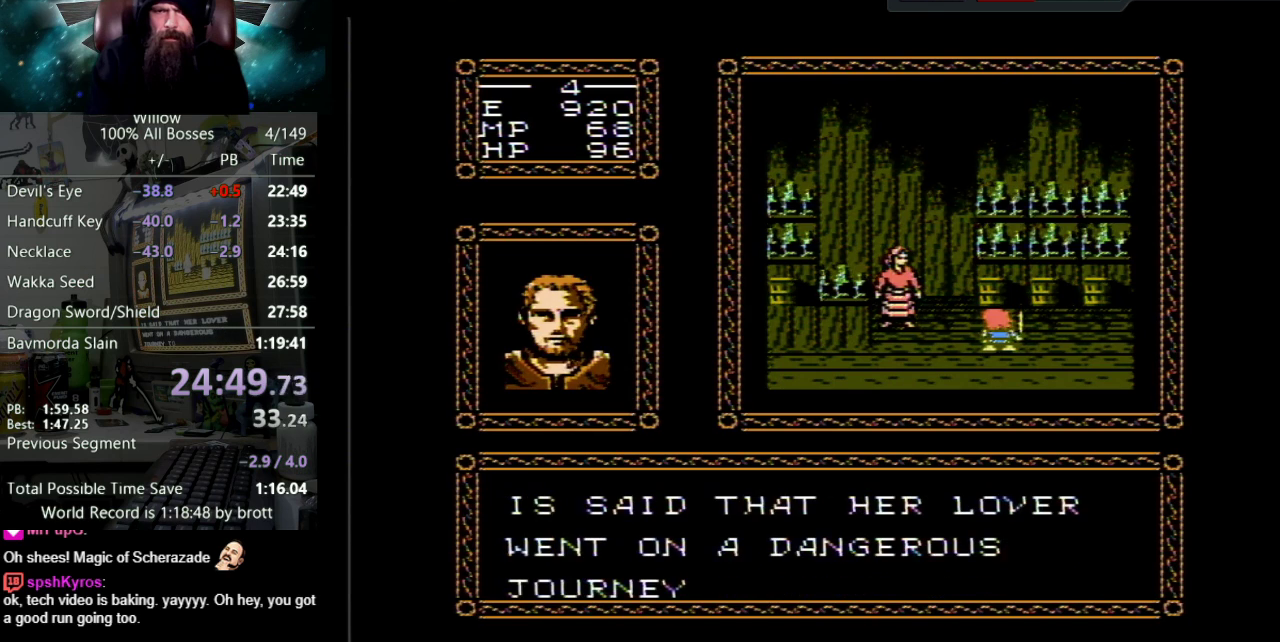
Gameplay with a controller (Nintendo layout); each line is a JSON object with the inputs held at the frame after it. "events" lists button and stick changes between this image and that frame as [ms after this image, input, new state], when the widget could be followed in between. Not read: L3 R3.
{"buttons": ["DPAD_UP"], "events": [[33, "B", "up"], [50, "A", "up"], [117, "A", "down"], [150, "B", "down"], [217, "B", "up"], [250, "A", "up"], [333, "A", "down"], [333, "B", "down"], [433, "B", "up"], [450, "A", "up"]]}
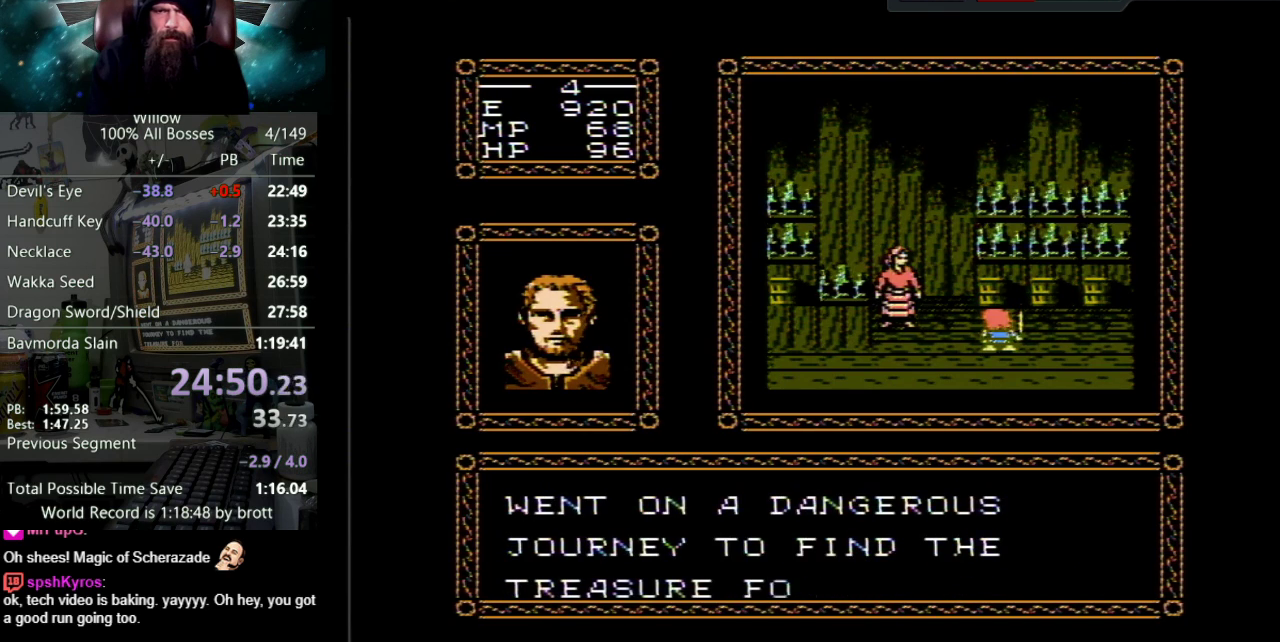
{"buttons": ["A", "B", "DPAD_UP"], "events": [[17, "A", "down"], [67, "B", "down"], [117, "B", "up"], [150, "A", "up"], [233, "A", "down"], [233, "B", "down"], [300, "B", "up"], [350, "A", "up"], [417, "A", "down"], [450, "B", "down"]]}
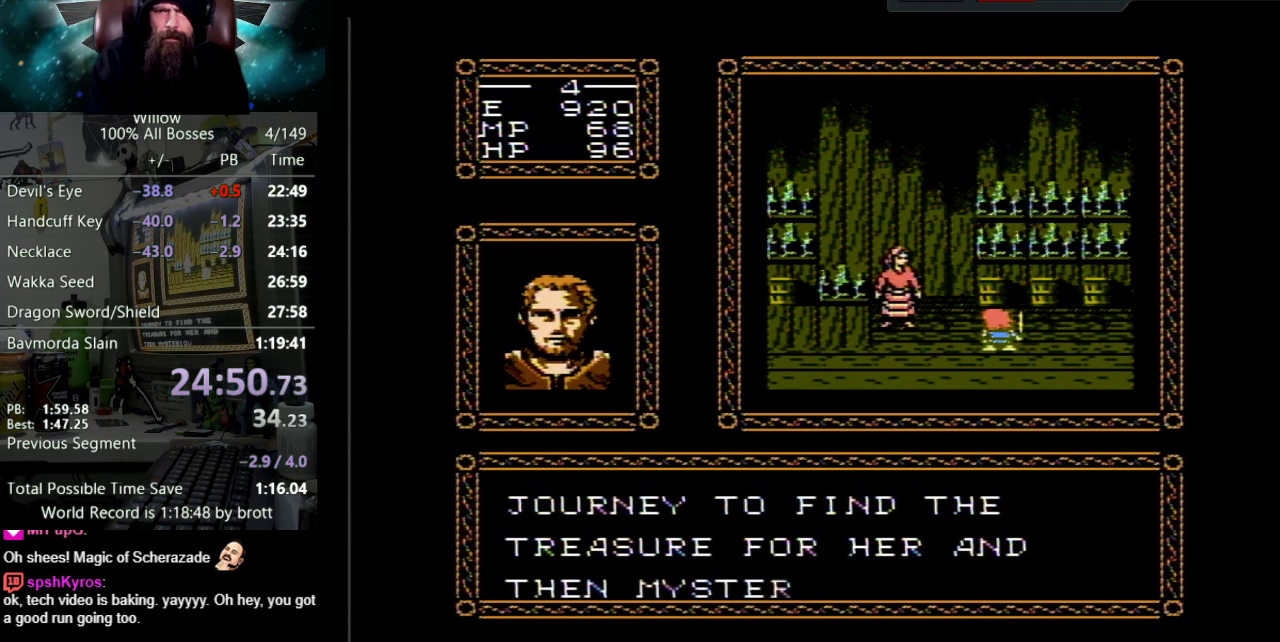
{"buttons": ["A", "DPAD_UP"], "events": [[17, "B", "up"], [33, "A", "up"], [100, "A", "down"], [150, "B", "down"], [200, "B", "up"], [233, "A", "up"], [300, "A", "down"], [317, "B", "down"], [417, "B", "up"], [433, "A", "up"], [500, "A", "down"]]}
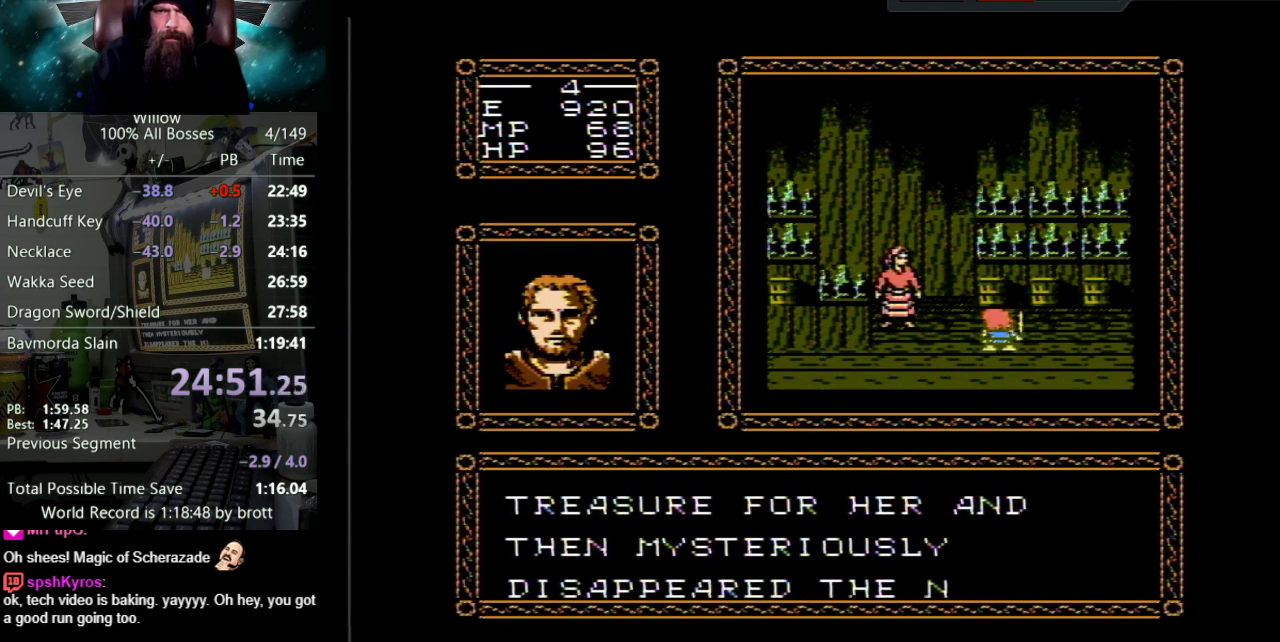
{"buttons": ["A", "DPAD_UP"], "events": [[50, "B", "down"], [117, "B", "up"], [150, "A", "up"], [200, "A", "down"], [333, "A", "up"], [400, "A", "down"], [433, "B", "down"], [500, "B", "up"]]}
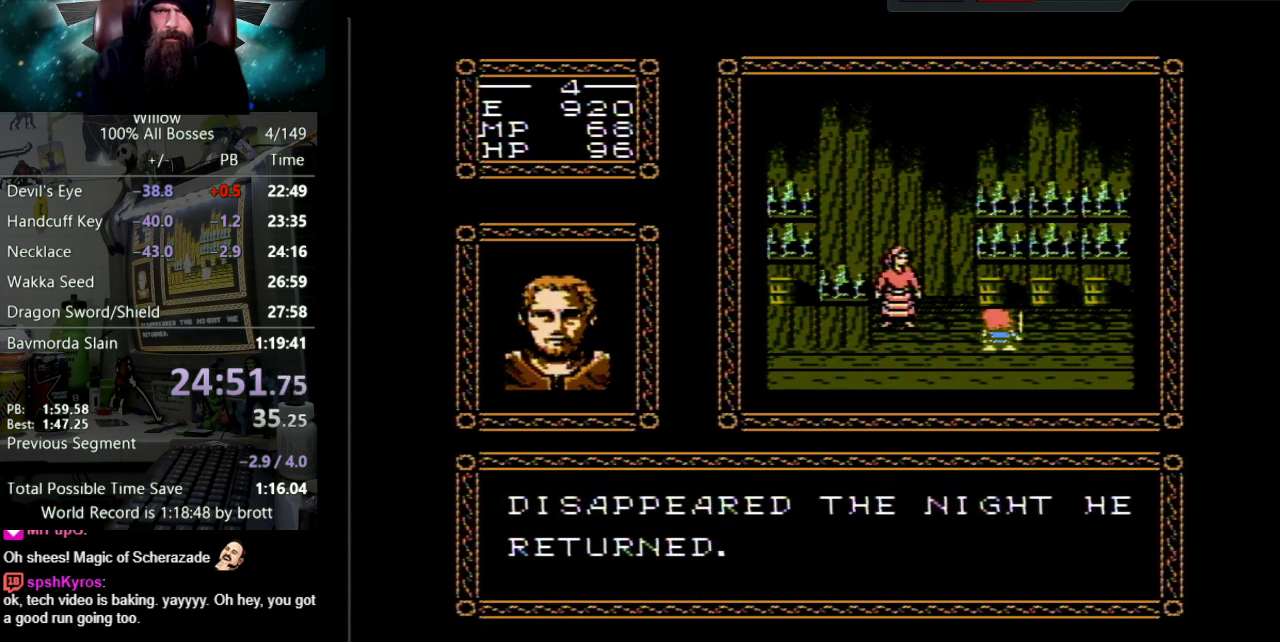
{"buttons": ["A", "DPAD_UP"], "events": [[17, "A", "up"], [83, "A", "down"], [117, "B", "down"], [183, "B", "up"], [217, "A", "up"], [283, "A", "down"], [300, "B", "down"], [383, "B", "up"], [400, "A", "up"], [500, "A", "down"]]}
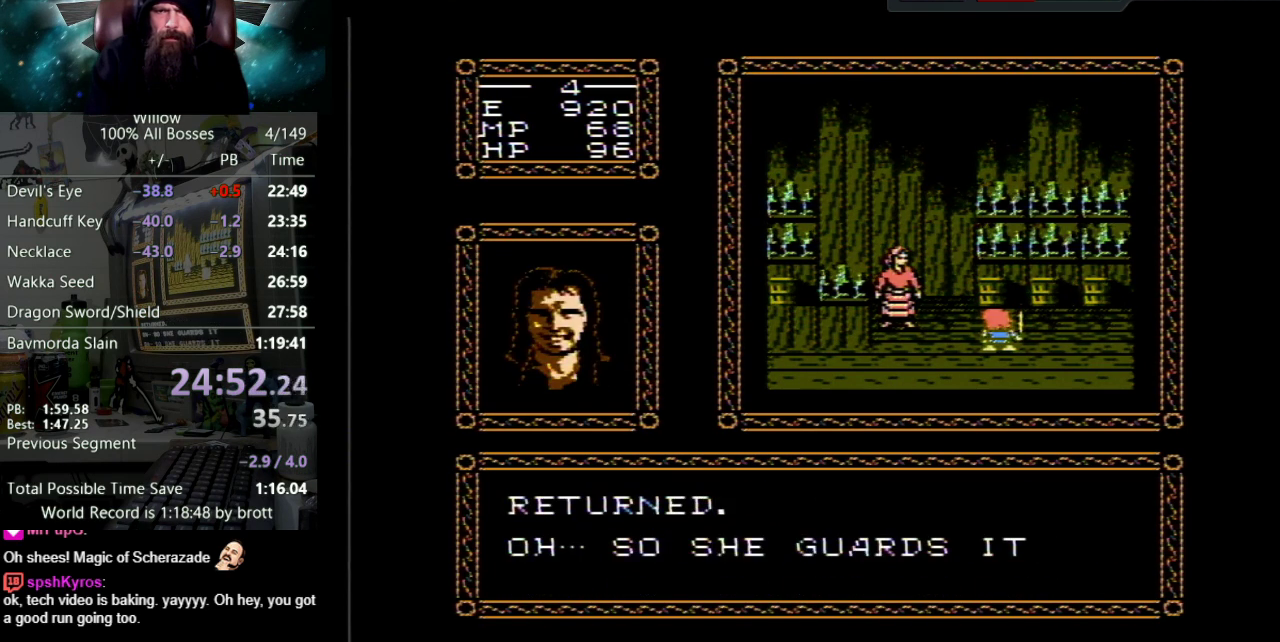
{"buttons": ["DPAD_UP"], "events": [[17, "B", "down"], [83, "B", "up"], [117, "A", "up"], [200, "A", "down"], [300, "A", "up"], [367, "A", "down"], [400, "B", "down"], [483, "B", "up"], [500, "A", "up"]]}
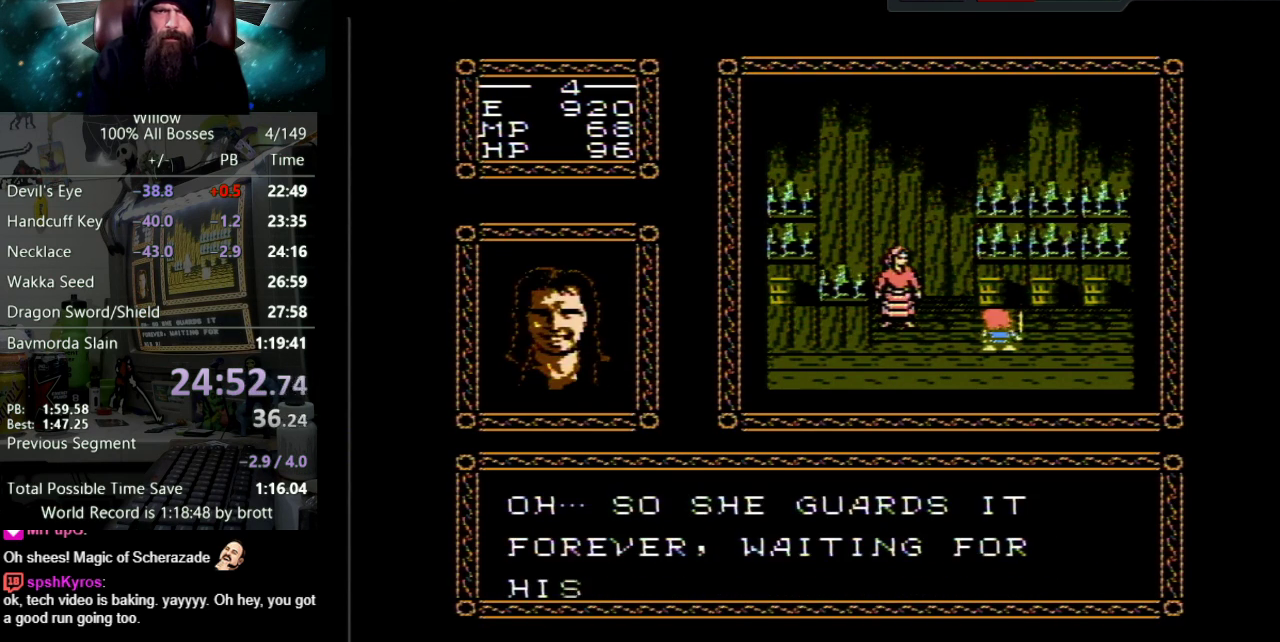
{"buttons": ["A", "B", "DPAD_UP"], "events": [[83, "A", "down"], [100, "B", "down"], [183, "B", "up"], [200, "A", "up"], [267, "A", "down"], [283, "B", "down"], [350, "B", "up"], [383, "A", "up"], [450, "A", "down"], [500, "B", "down"]]}
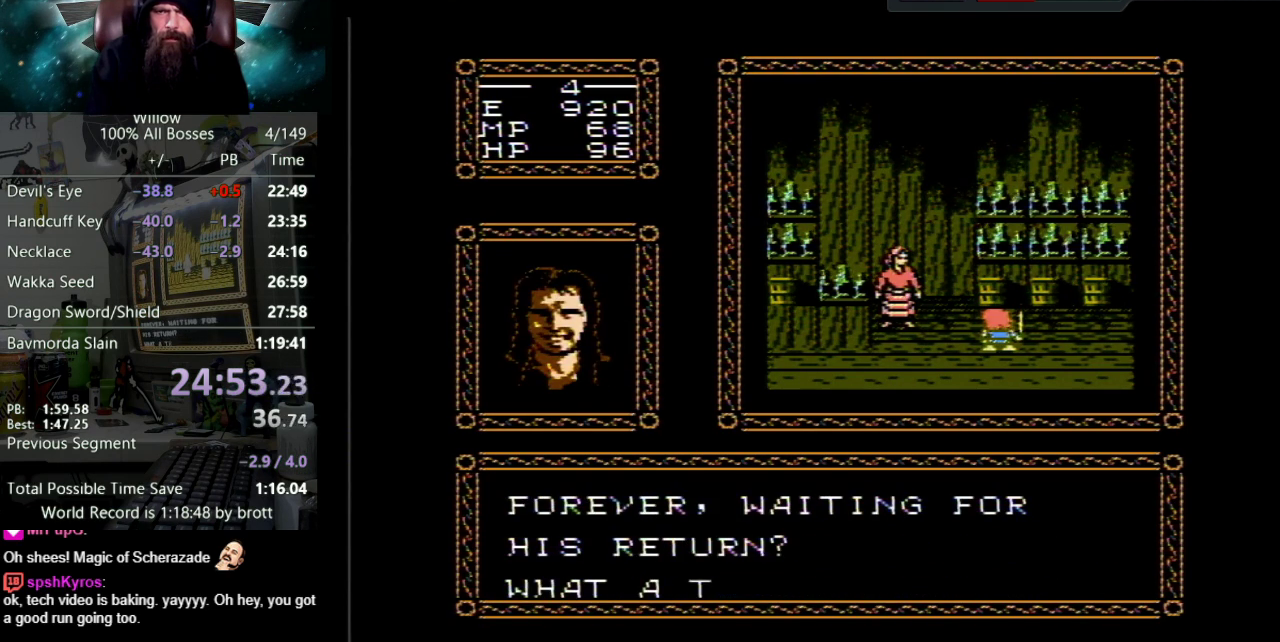
{"buttons": ["DPAD_UP"], "events": [[33, "B", "up"], [67, "A", "up"], [167, "A", "down"], [183, "B", "down"], [233, "B", "up"], [283, "A", "up"], [333, "A", "down"], [367, "B", "down"], [417, "B", "up"], [467, "A", "up"]]}
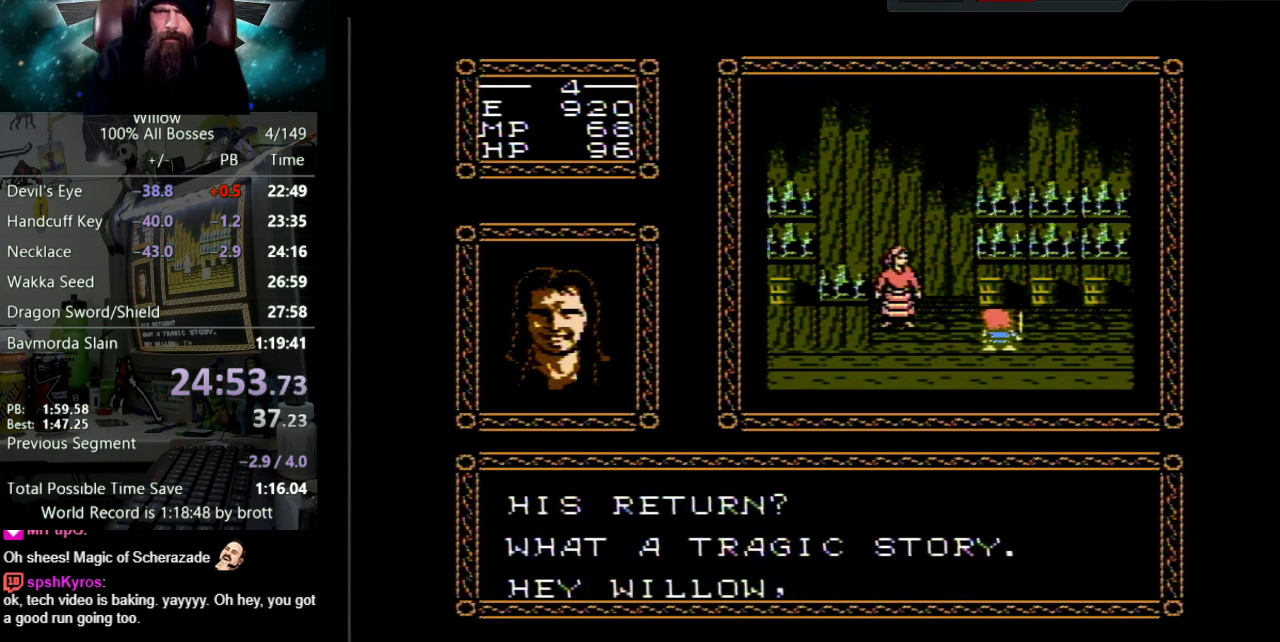
{"buttons": ["A", "DPAD_UP"], "events": [[33, "A", "down"], [67, "B", "down"], [117, "B", "up"], [167, "A", "up"], [233, "A", "down"], [250, "B", "down"], [300, "B", "up"], [333, "A", "up"], [433, "A", "down"], [433, "B", "down"], [500, "B", "up"]]}
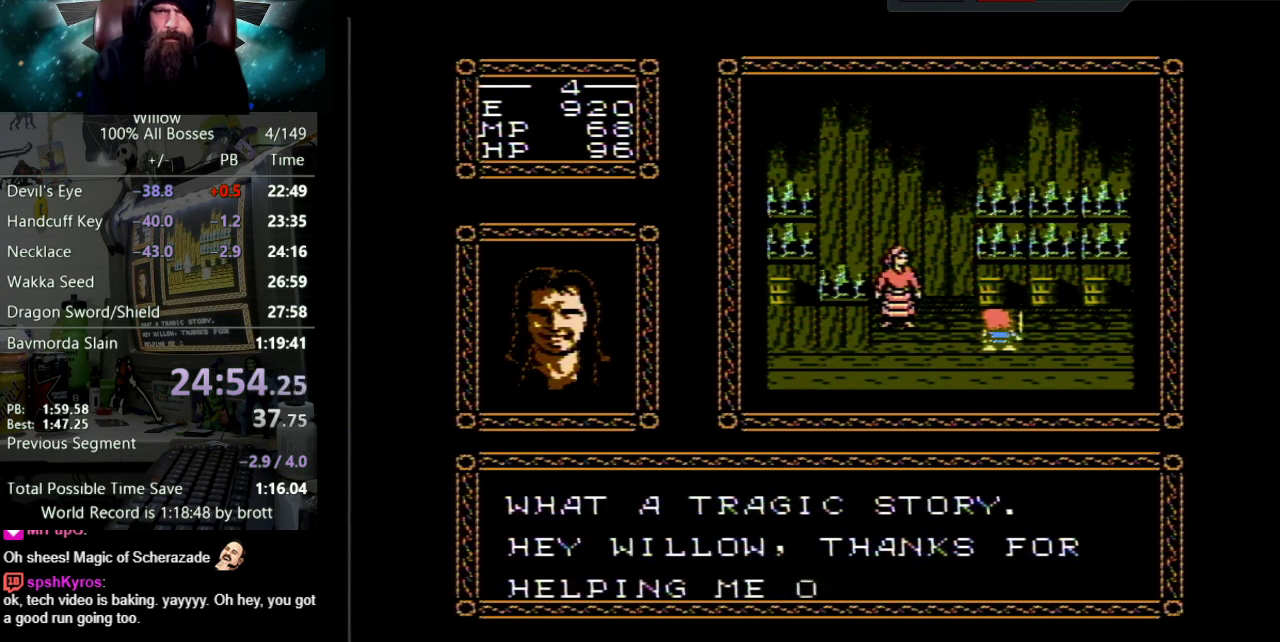
{"buttons": ["A", "DPAD_UP"], "events": [[33, "A", "up"], [117, "A", "down"], [150, "B", "down"], [200, "B", "up"], [233, "A", "up"], [300, "A", "down"], [317, "B", "down"], [383, "B", "up"], [433, "A", "up"], [500, "A", "down"]]}
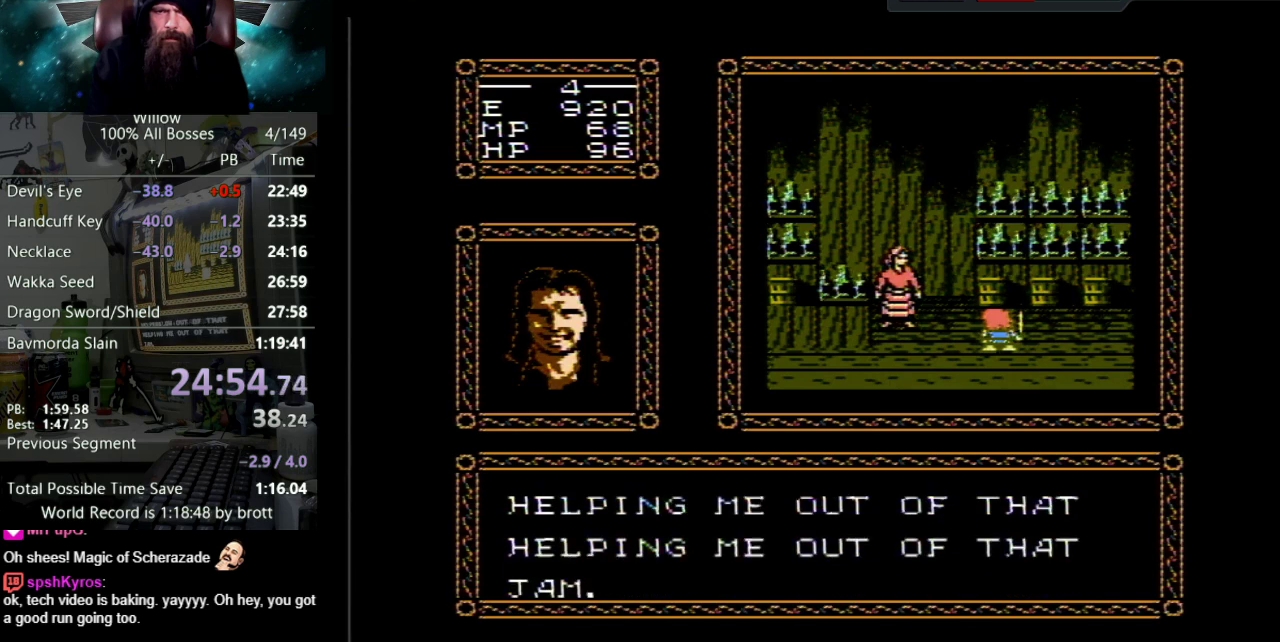
{"buttons": ["A", "DPAD_UP"], "events": [[117, "A", "up"], [200, "A", "down"], [233, "B", "down"], [283, "B", "up"], [317, "A", "up"], [383, "A", "down"], [433, "B", "down"], [500, "B", "up"]]}
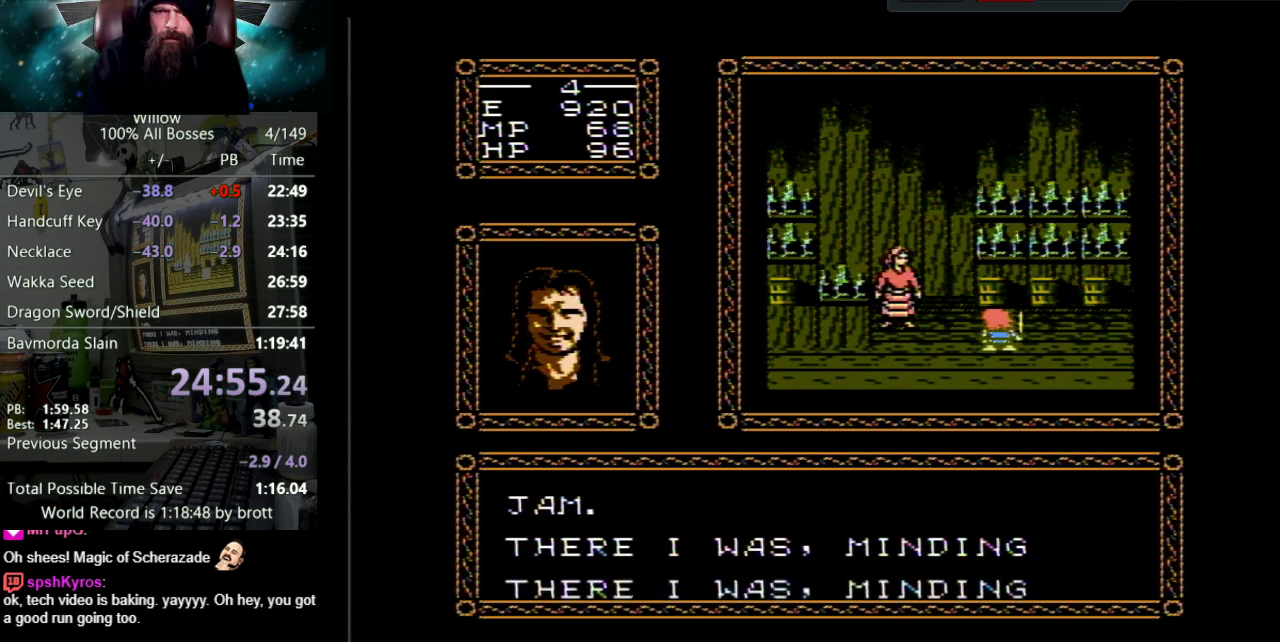
{"buttons": ["A", "DPAD_UP"], "events": [[17, "A", "up"], [83, "A", "down"], [100, "B", "down"], [200, "B", "up"], [233, "A", "up"], [283, "A", "down"], [317, "B", "down"], [367, "B", "up"], [400, "A", "up"], [483, "A", "down"]]}
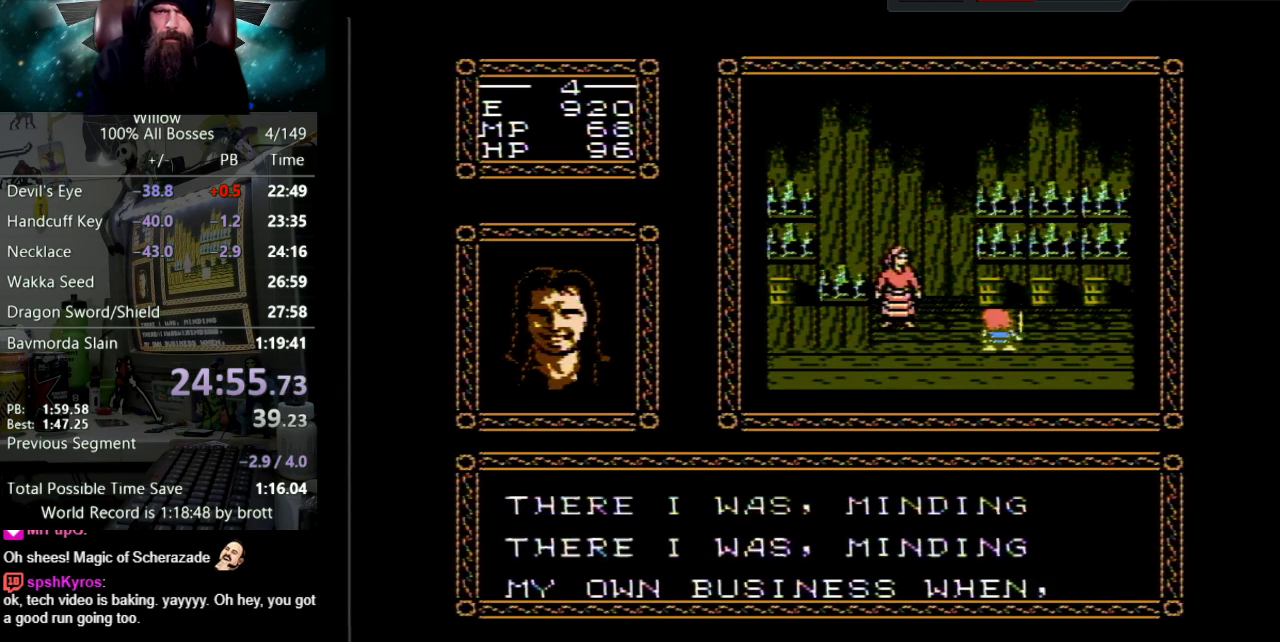
{"buttons": ["DPAD_UP"], "events": [[100, "A", "up"], [200, "A", "down"], [217, "B", "down"], [267, "B", "up"], [317, "A", "up"], [383, "A", "down"], [400, "B", "down"], [483, "B", "up"], [500, "A", "up"]]}
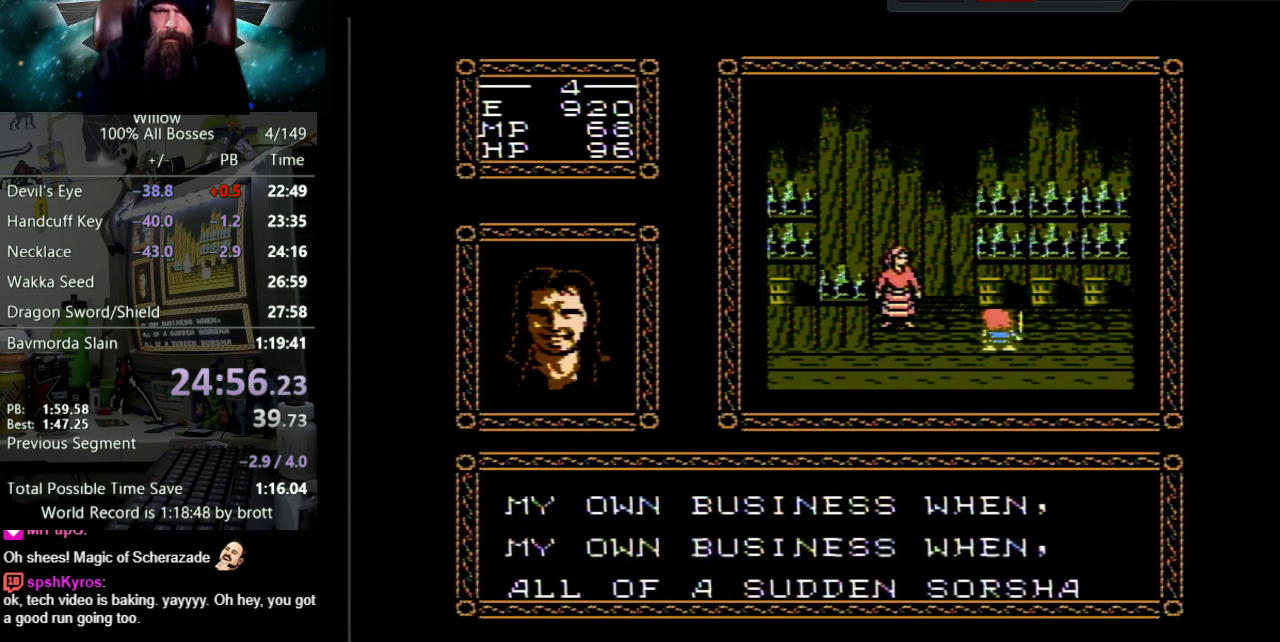
{"buttons": ["A", "DPAD_UP"], "events": [[83, "A", "down"], [100, "B", "down"], [183, "B", "up"], [217, "A", "up"], [283, "A", "down"], [300, "B", "down"], [350, "B", "up"], [383, "A", "up"], [467, "A", "down"]]}
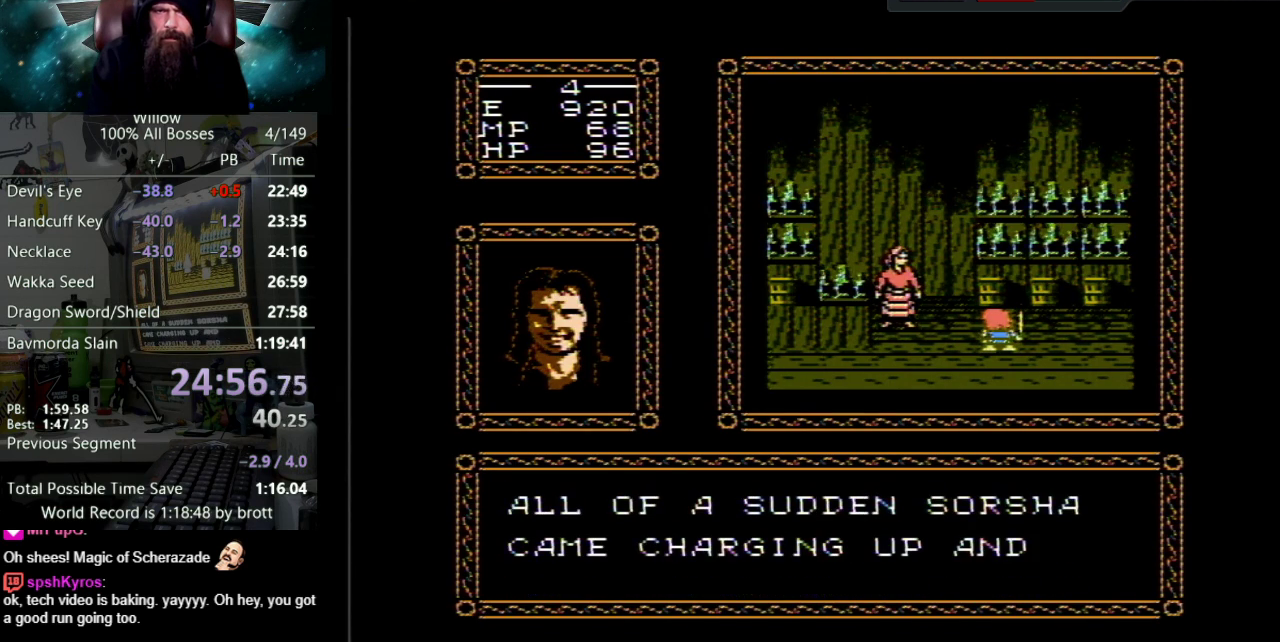
{"buttons": ["DPAD_UP"], "events": [[17, "B", "down"], [67, "B", "up"], [100, "A", "up"], [183, "A", "down"], [200, "B", "down"], [250, "B", "up"], [283, "A", "up"], [367, "A", "down"], [400, "B", "down"], [467, "B", "up"], [500, "A", "up"]]}
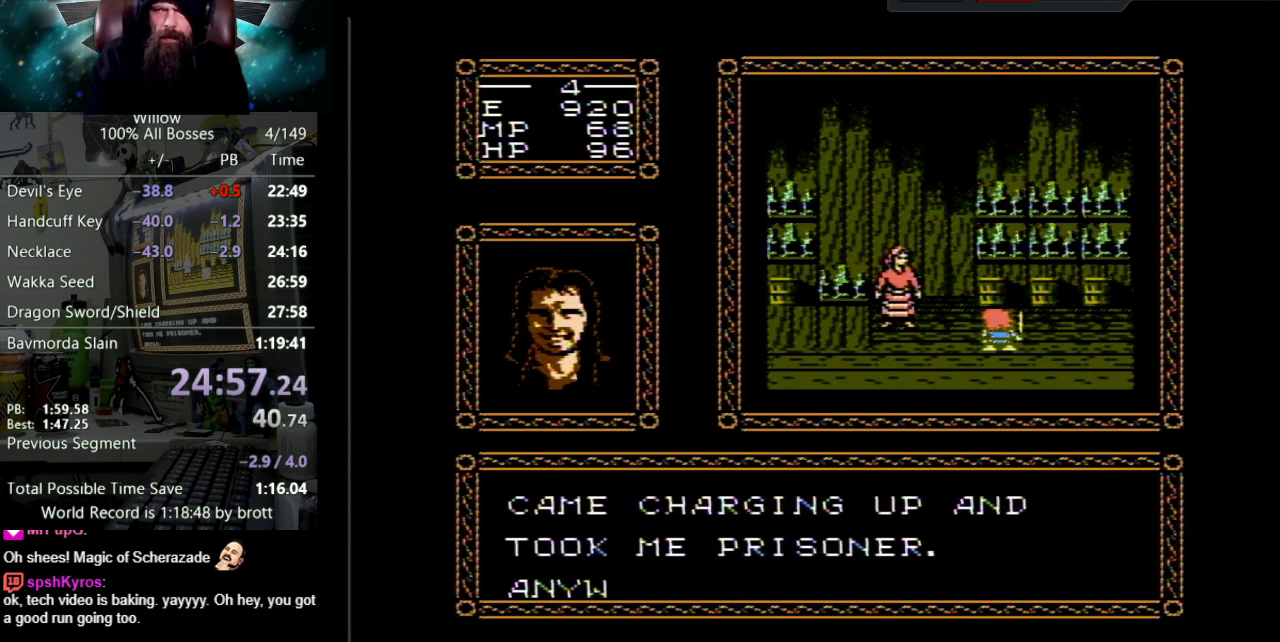
{"buttons": ["A", "DPAD_UP"], "events": [[83, "A", "down"], [100, "B", "down"], [167, "B", "up"], [200, "A", "up"], [283, "A", "down"], [300, "B", "down"], [367, "B", "up"], [417, "A", "up"], [483, "A", "down"]]}
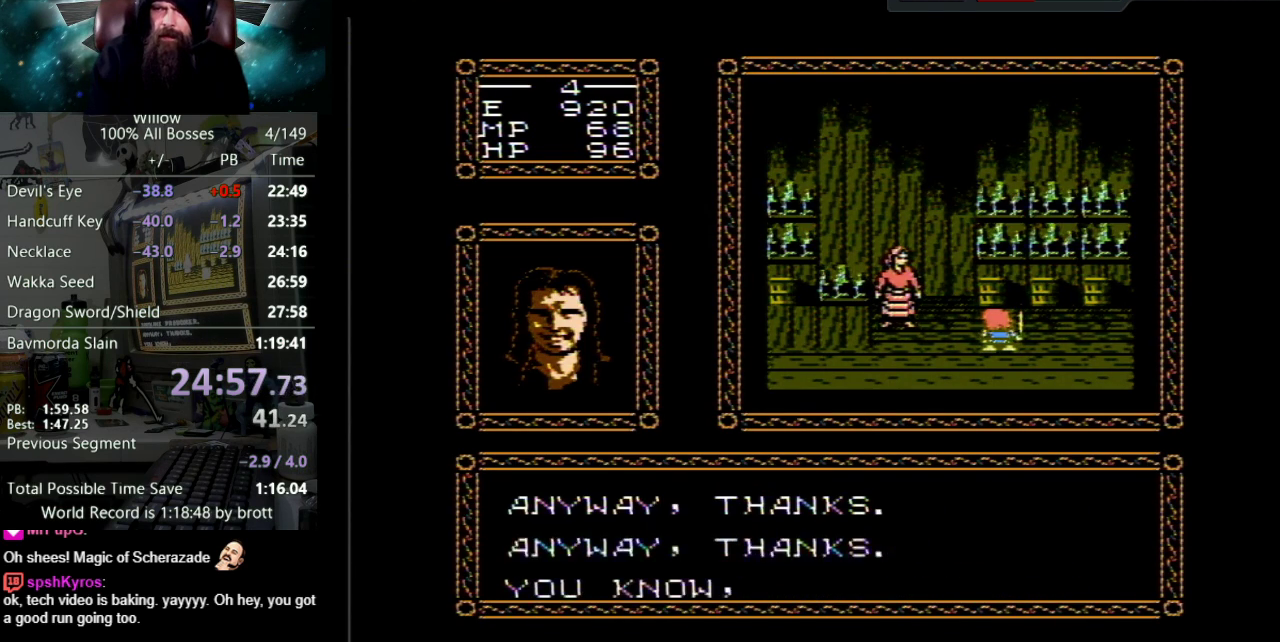
{"buttons": ["A", "DPAD_UP"], "events": [[17, "B", "down"], [83, "B", "up"], [117, "A", "up"], [183, "A", "down"], [217, "B", "down"], [300, "B", "up"], [317, "A", "up"], [417, "A", "down"], [433, "B", "down"], [483, "B", "up"]]}
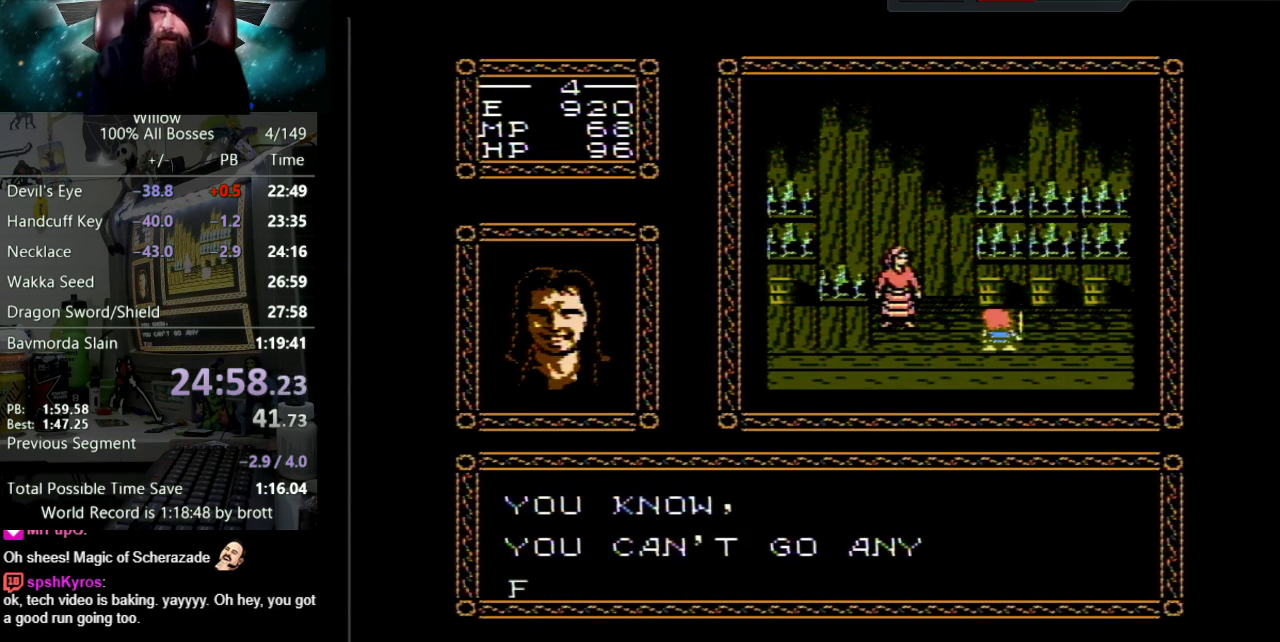
{"buttons": ["DPAD_UP"], "events": [[33, "A", "up"], [117, "A", "down"], [133, "B", "down"], [200, "B", "up"], [250, "A", "up"], [333, "A", "down"], [350, "B", "down"], [417, "B", "up"], [433, "A", "up"]]}
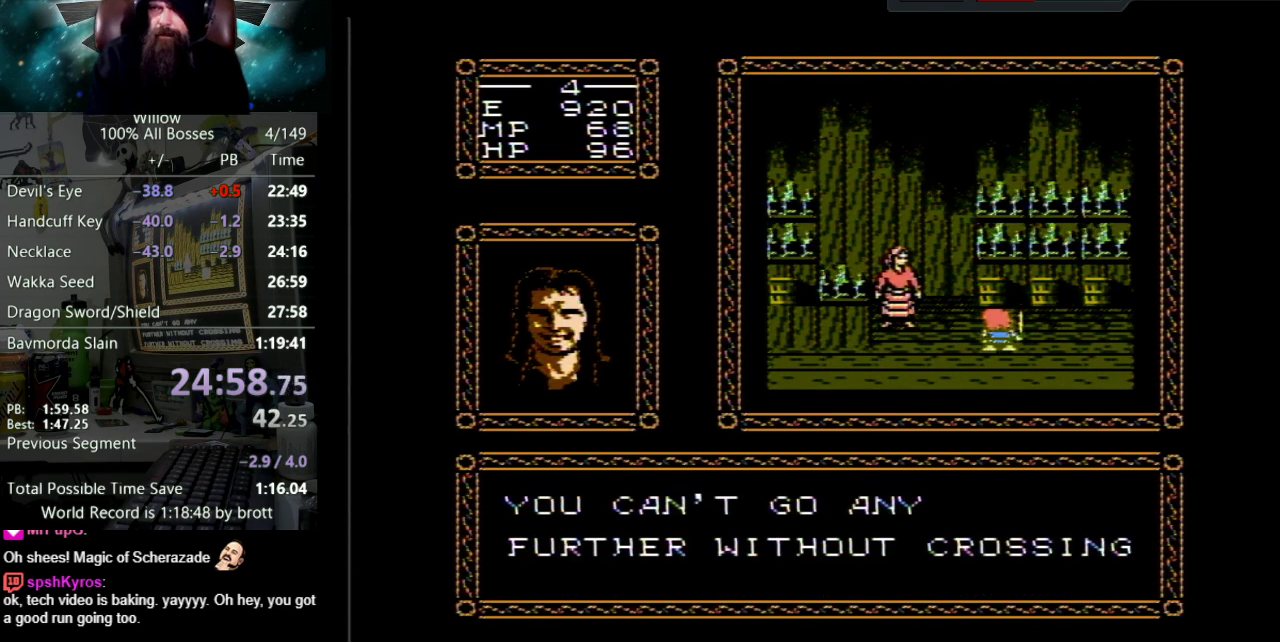
{"buttons": ["A", "B", "DPAD_UP"], "events": [[33, "A", "down"], [67, "B", "down"], [117, "B", "up"], [133, "A", "up"], [217, "A", "down"], [217, "B", "down"], [283, "B", "up"], [333, "A", "up"], [417, "A", "down"], [433, "B", "down"]]}
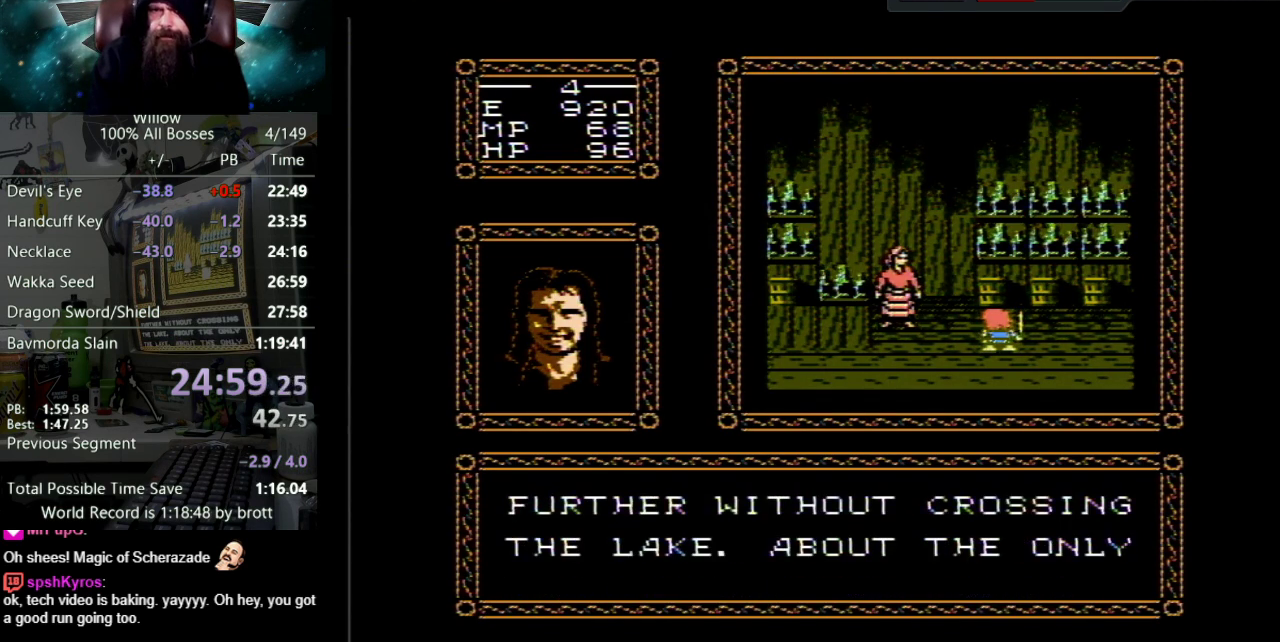
{"buttons": ["DPAD_UP"], "events": [[17, "B", "up"], [50, "A", "up"], [133, "A", "down"], [150, "B", "down"], [217, "B", "up"], [250, "A", "up"], [317, "A", "down"], [350, "B", "down"], [417, "B", "up"], [450, "A", "up"]]}
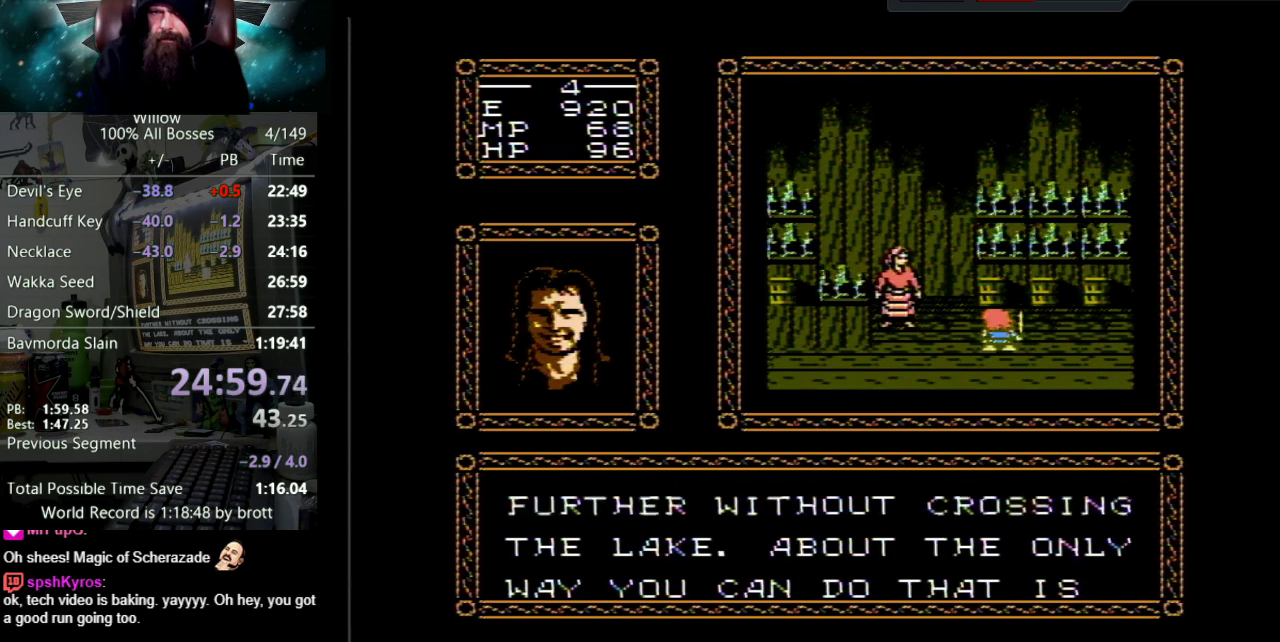
{"buttons": ["A", "DPAD_UP"], "events": [[17, "A", "down"], [33, "B", "down"], [117, "B", "up"], [150, "A", "up"], [233, "A", "down"], [233, "B", "down"], [300, "B", "up"], [333, "A", "up"], [417, "A", "down"], [433, "B", "down"], [500, "B", "up"]]}
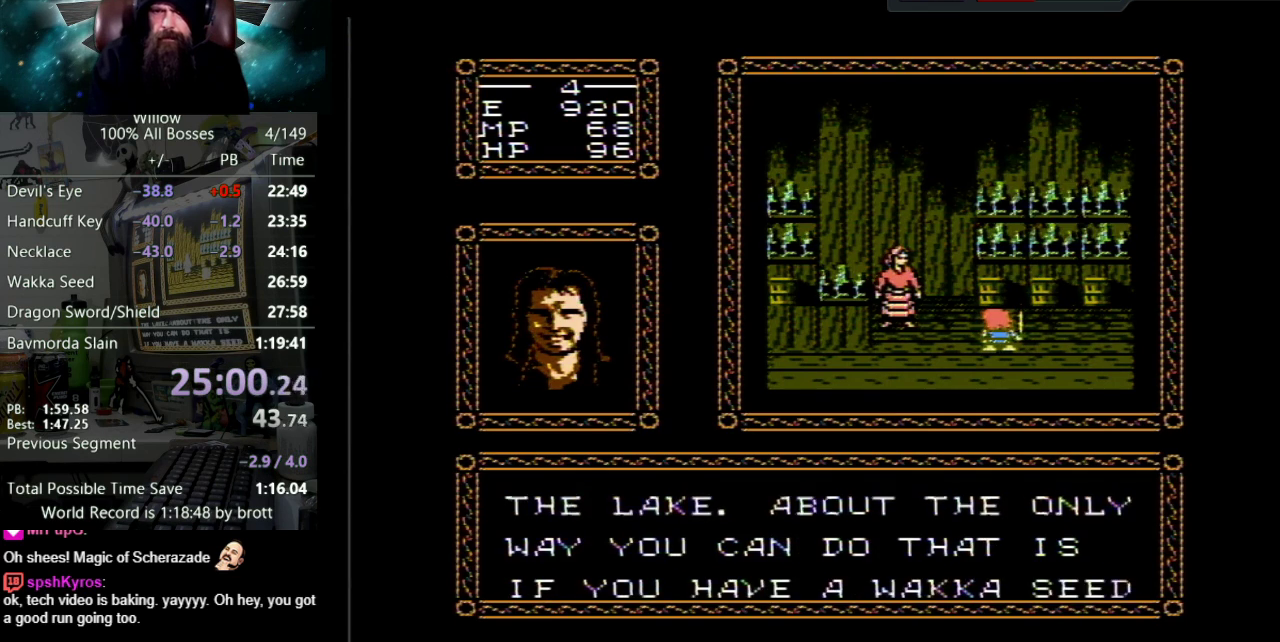
{"buttons": ["A", "DPAD_UP"], "events": [[50, "A", "up"], [117, "A", "down"], [150, "B", "down"], [217, "B", "up"], [250, "A", "up"], [333, "A", "down"], [450, "A", "up"], [500, "A", "down"]]}
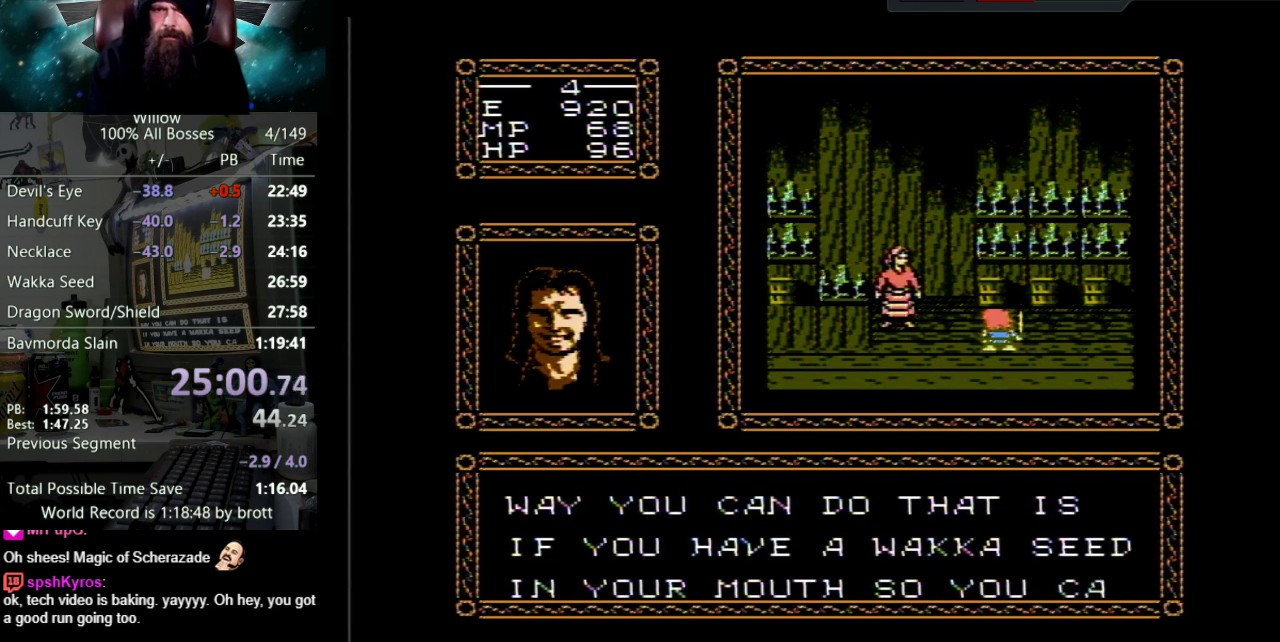
{"buttons": ["A", "DPAD_UP"], "events": [[17, "B", "down"], [117, "B", "up"], [133, "A", "up"], [233, "A", "down"], [233, "B", "down"], [300, "B", "up"], [350, "A", "up"], [433, "A", "down"]]}
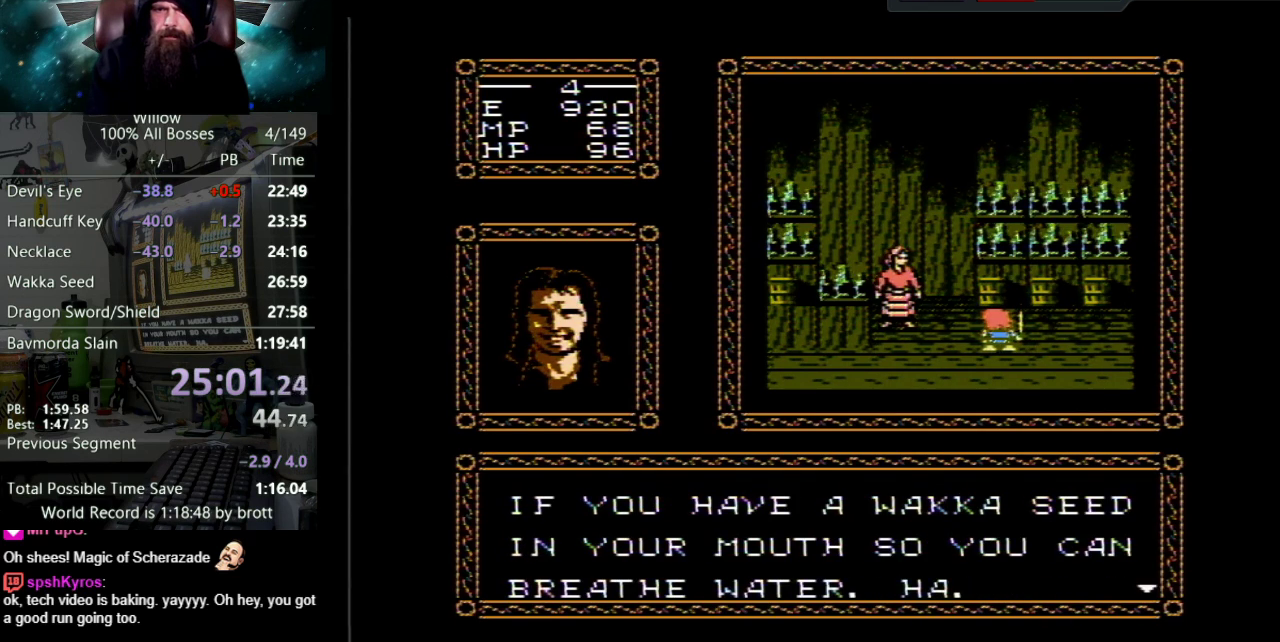
{"buttons": ["DPAD_UP"], "events": [[33, "A", "up"], [133, "A", "down"], [150, "B", "down"], [200, "B", "up"], [233, "A", "up"], [317, "A", "down"], [367, "B", "down"], [417, "B", "up"], [450, "A", "up"]]}
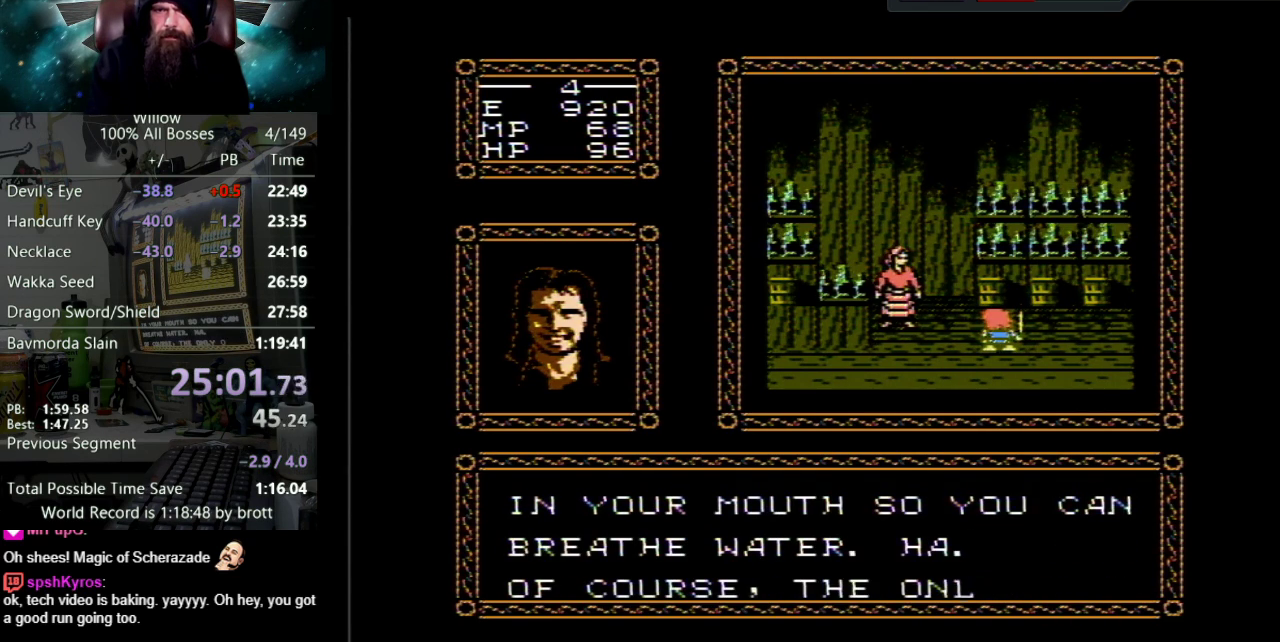
{"buttons": ["A", "DPAD_UP"], "events": [[33, "A", "down"], [33, "B", "down"], [117, "B", "up"], [150, "A", "up"], [217, "A", "down"], [250, "B", "down"], [300, "B", "up"], [333, "A", "up"], [433, "A", "down"], [450, "B", "down"], [500, "B", "up"]]}
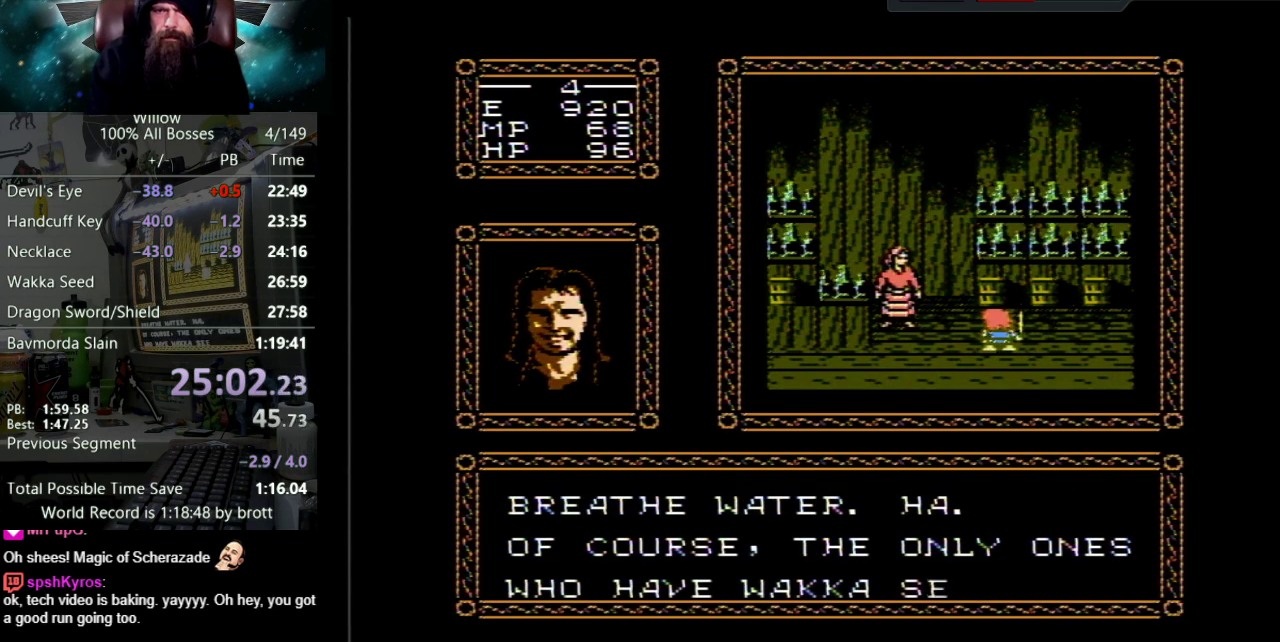
{"buttons": ["DPAD_UP"], "events": [[33, "A", "up"], [133, "A", "down"], [133, "B", "down"], [217, "B", "up"], [233, "A", "up"], [333, "A", "down"], [350, "B", "down"], [417, "B", "up"], [450, "A", "up"]]}
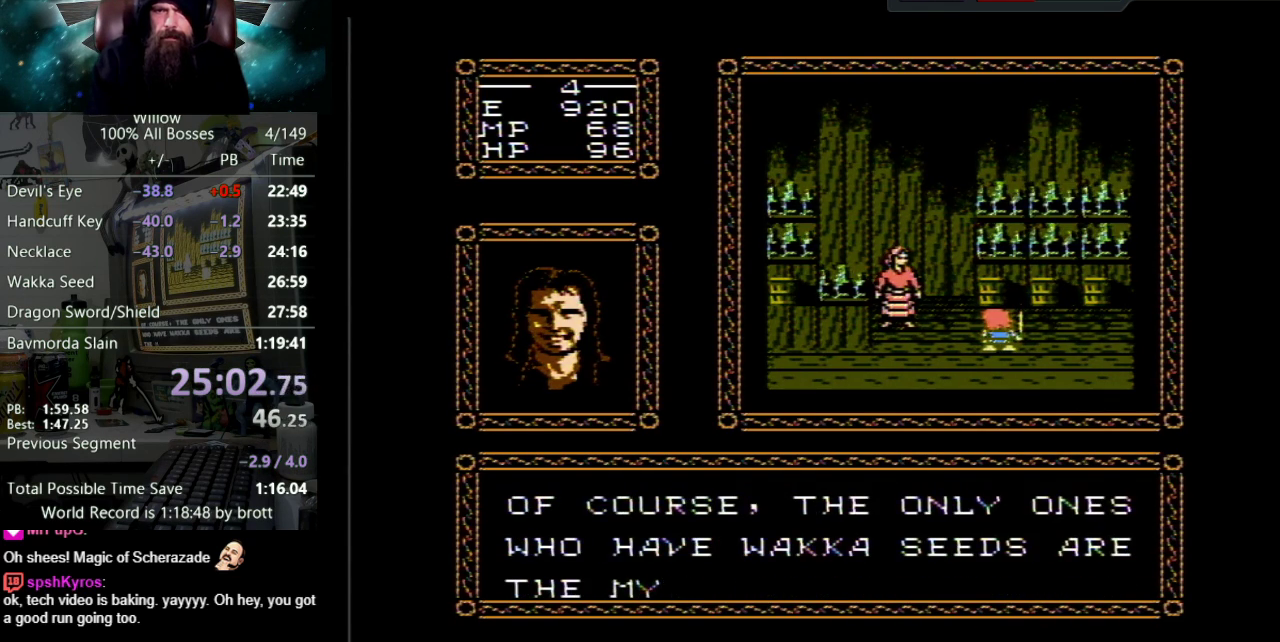
{"buttons": ["A", "B", "DPAD_UP"], "events": [[17, "A", "down"], [33, "B", "down"], [100, "B", "up"], [150, "A", "up"], [233, "A", "down"], [250, "B", "down"], [317, "B", "up"], [367, "A", "up"], [433, "A", "down"], [467, "B", "down"]]}
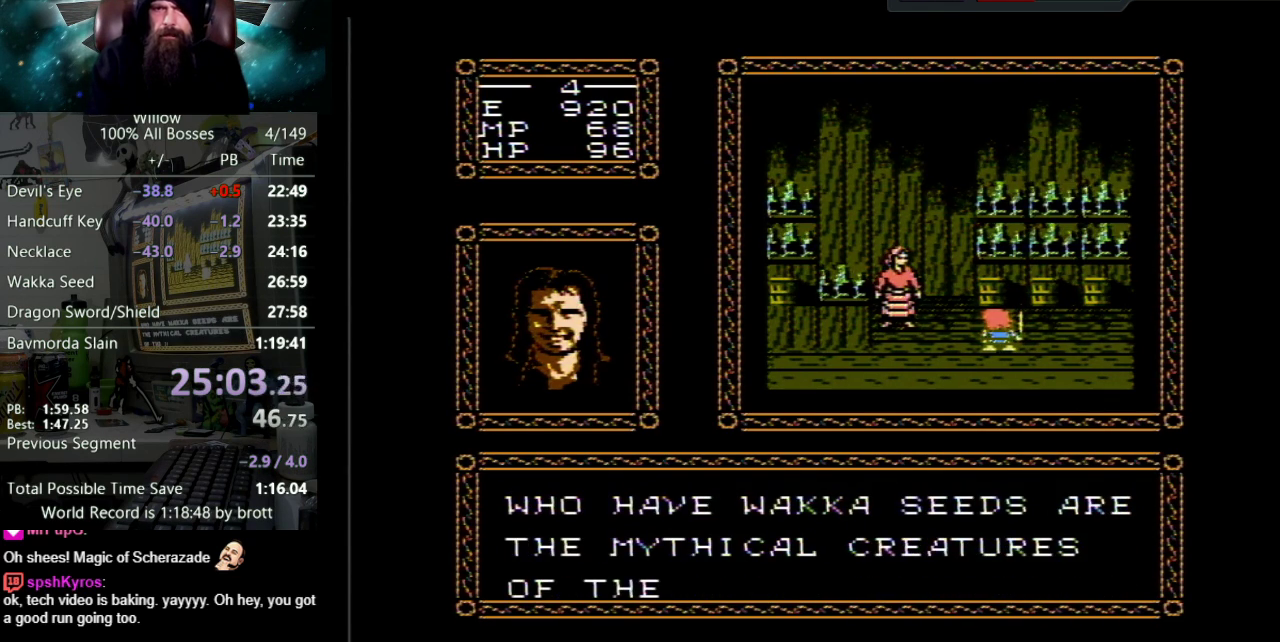
{"buttons": ["DPAD_UP"], "events": [[17, "B", "up"], [50, "A", "up"], [150, "A", "down"], [167, "B", "down"], [217, "B", "up"], [267, "A", "up"], [333, "A", "down"], [350, "B", "down"], [433, "B", "up"], [450, "A", "up"]]}
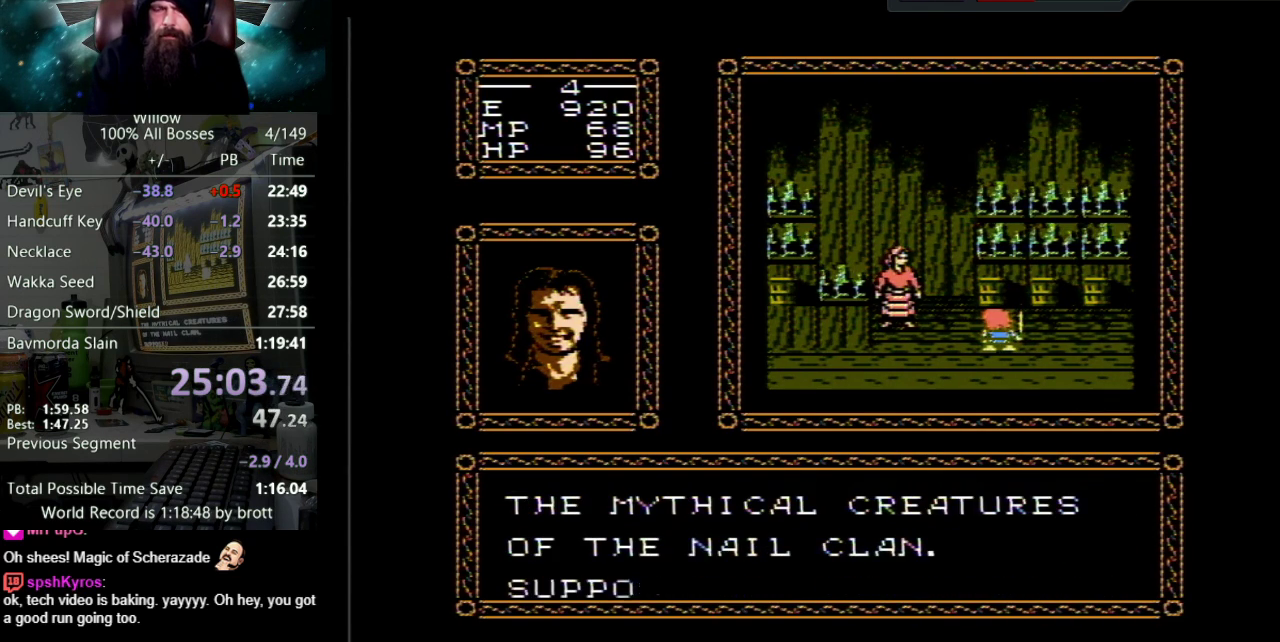
{"buttons": ["A", "B", "DPAD_UP"], "events": [[50, "A", "down"], [67, "B", "down"], [117, "B", "up"], [167, "A", "up"], [233, "A", "down"], [267, "B", "down"], [333, "B", "up"], [367, "A", "up"], [450, "A", "down"], [467, "B", "down"]]}